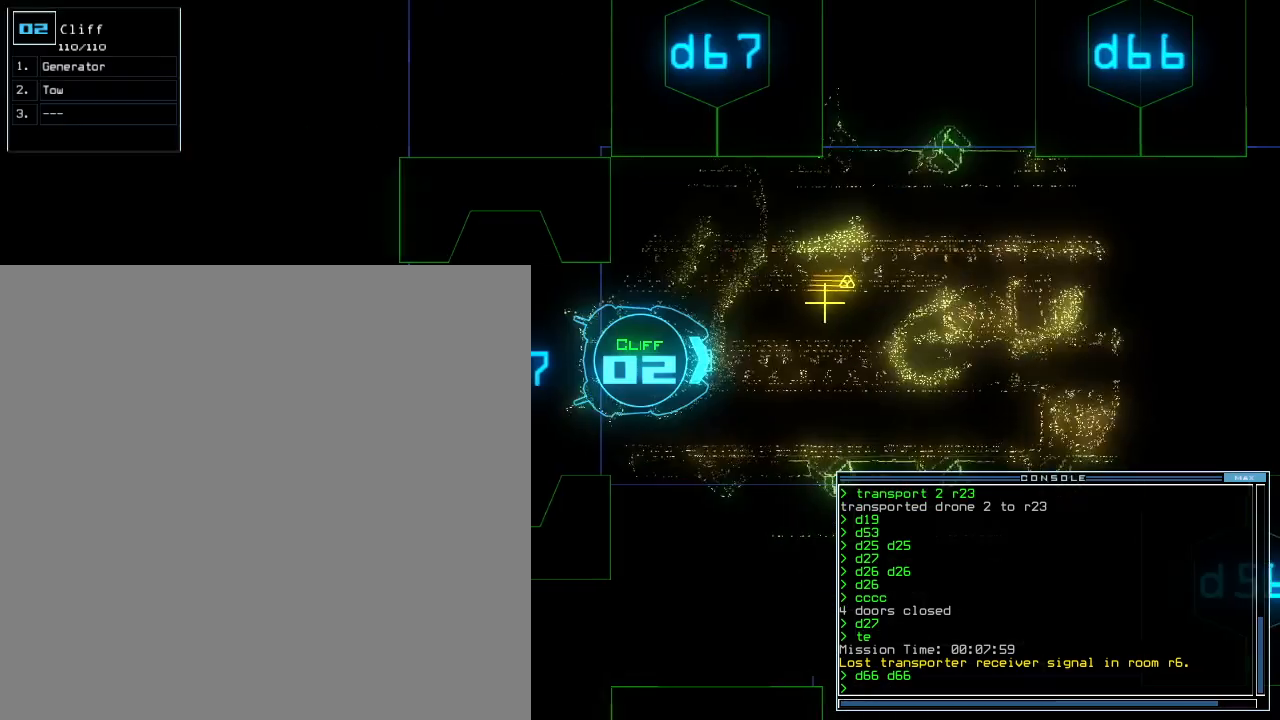
Gameplay with keyboard; each line is a JSON object with the keys held at the frame after it. "events" lists presses ("down") and releases ("up") of ".", "0", "1", "2", "3", "4", "5", "6", "7", "8", "9", "a", "b", "backspace", "c", "comma", "ctrl_l", "ctrl_r", "d", "down", "e", "equals", "escape", "f", "f8", "g", "h", "i", "j", "k", "l", "left", "m", "minus", "n", "o", "p", "q", "quote", "r", "return", "right", "s", "semicolon", "shift_l", "shift_r", "space", "t", "tab", "tilde", "u", "up", "v", "w", "x", "y" and "z" between this image and that frame as [ms after this image, input, new state], when the widget could be followed in between. No other keys are recorded. Mouse input is not recorded. Not read: caps_lock.
{"keys": ["up"], "events": [[160, "left", "down"], [240, "left", "up"], [260, "d", "down"], [300, "d", "up"]]}
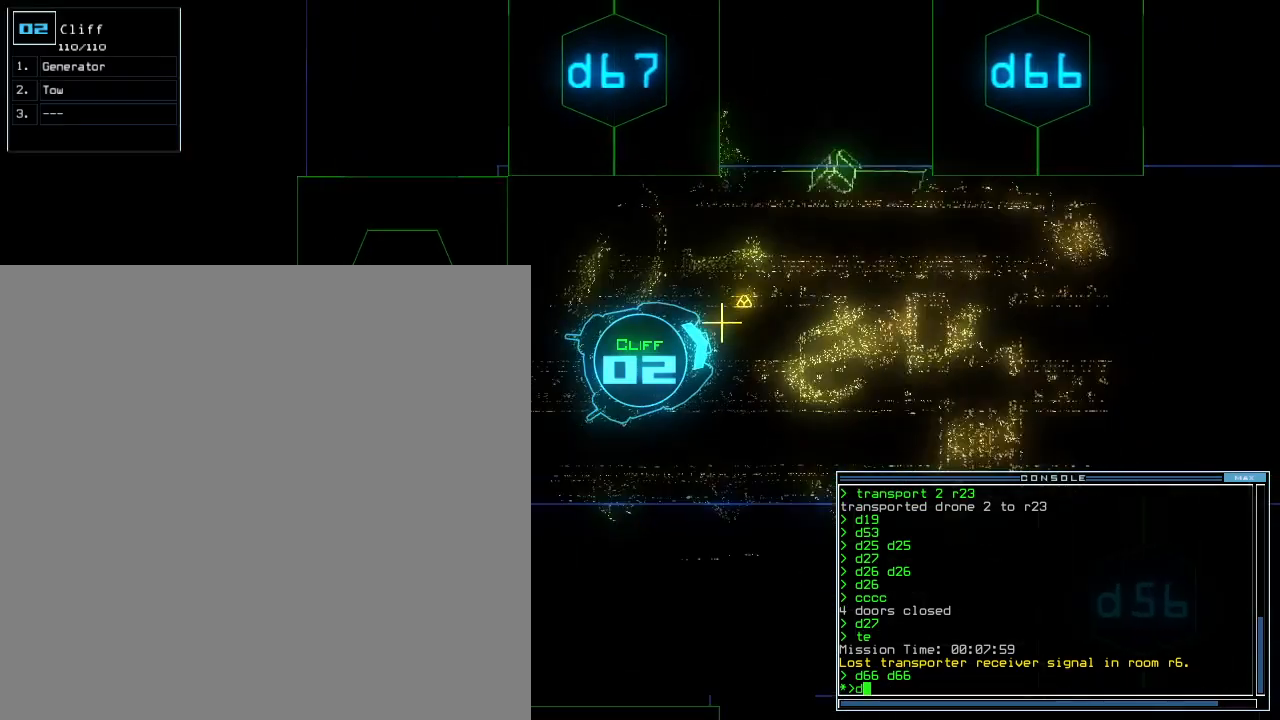
{"keys": ["up"], "events": [[260, "6", "down"], [300, "6", "up"], [360, "6", "down"], [440, "6", "up"]]}
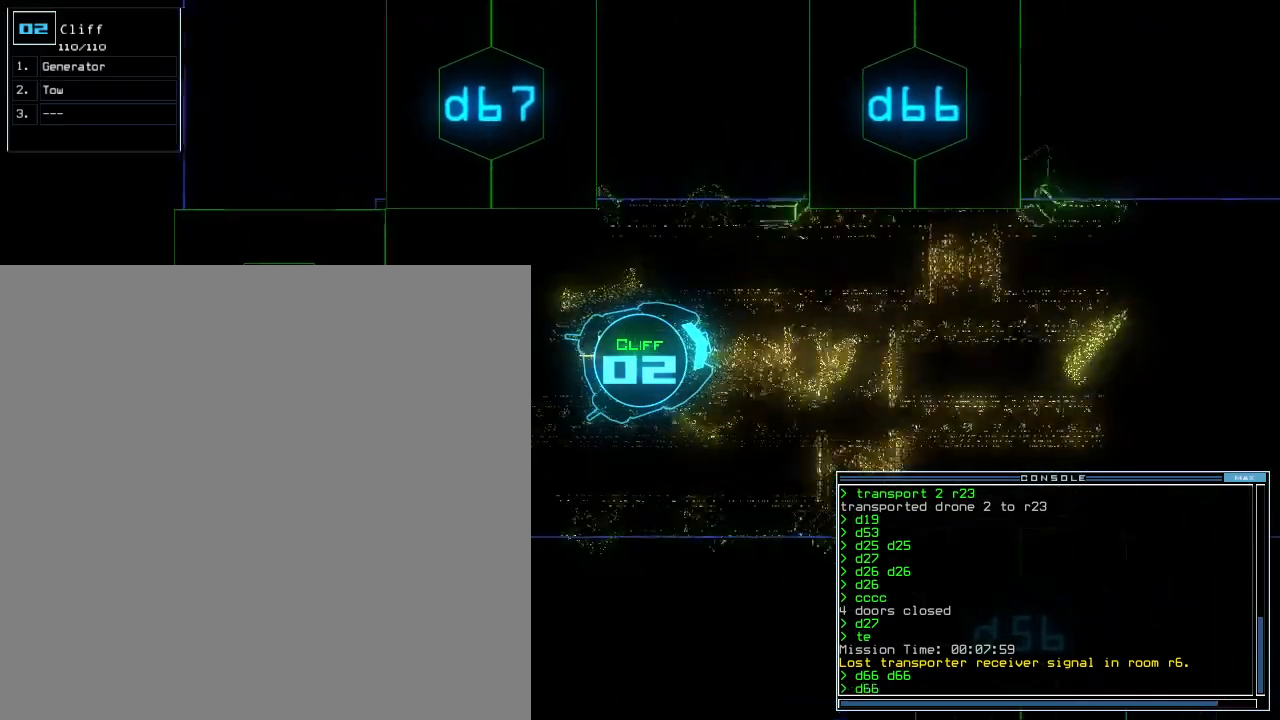
{"keys": ["up"], "events": []}
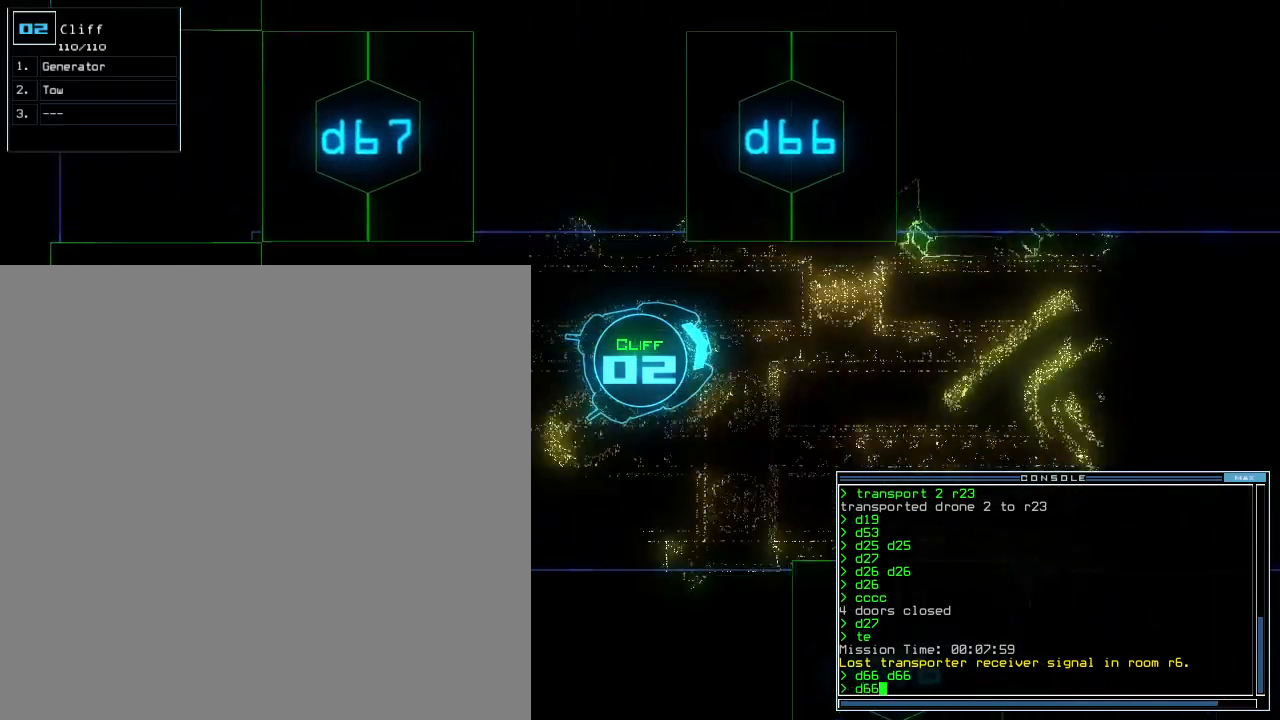
{"keys": ["left", "return", "up"], "events": [[260, "left", "down"], [480, "return", "down"]]}